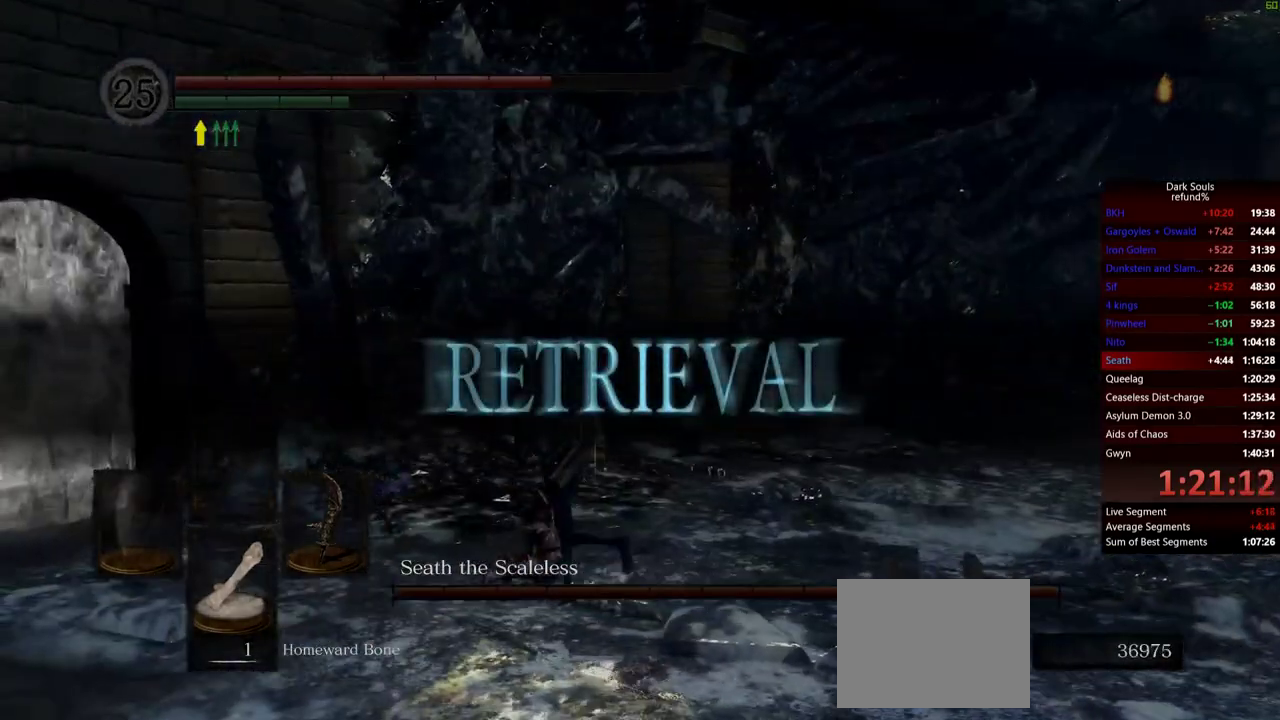
Gameplay with a controller (Xbox layout); each line is a JSON object with the inputs held at the frame after it. "events" lists button and stick changes between this image and that frame as [ms after this image, input, new state], when the widget could be followed in between. Not read: A L1 L2 R1 R2 left_stick.
{"buttons": ["B"], "right_stick": "center", "events": []}
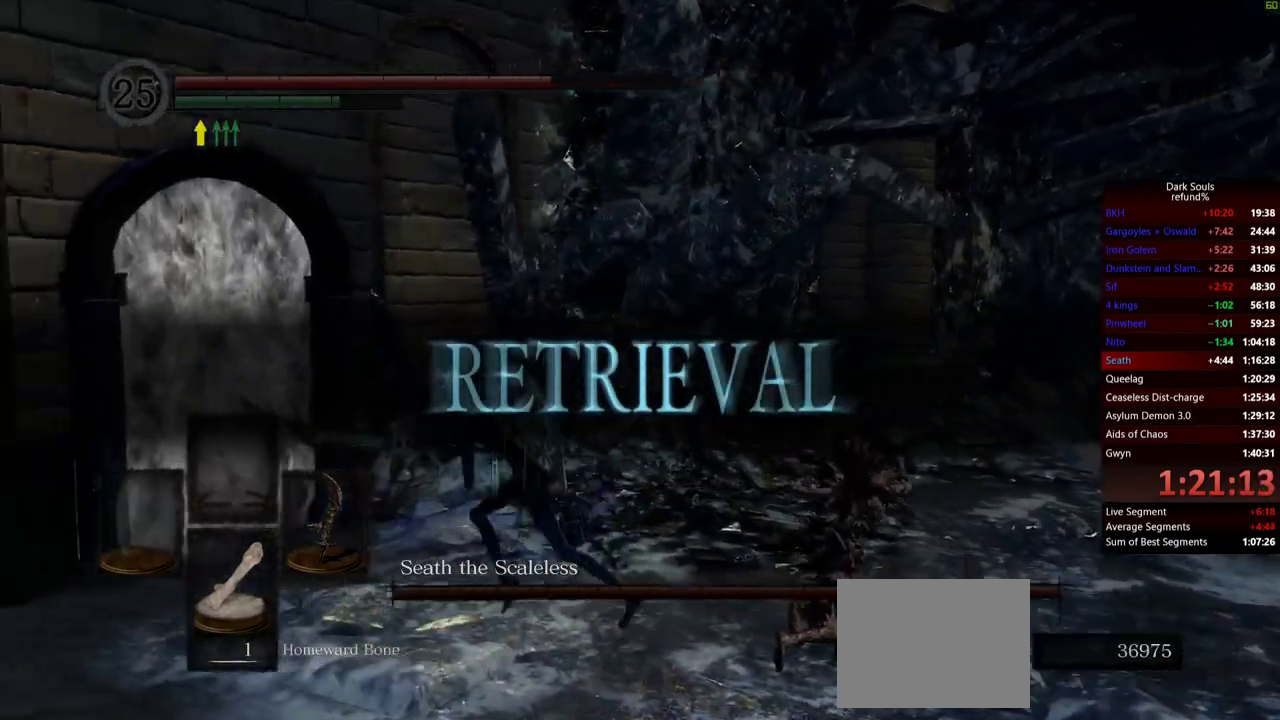
{"buttons": [], "right_stick": "center", "events": [[417, "B", "up"]]}
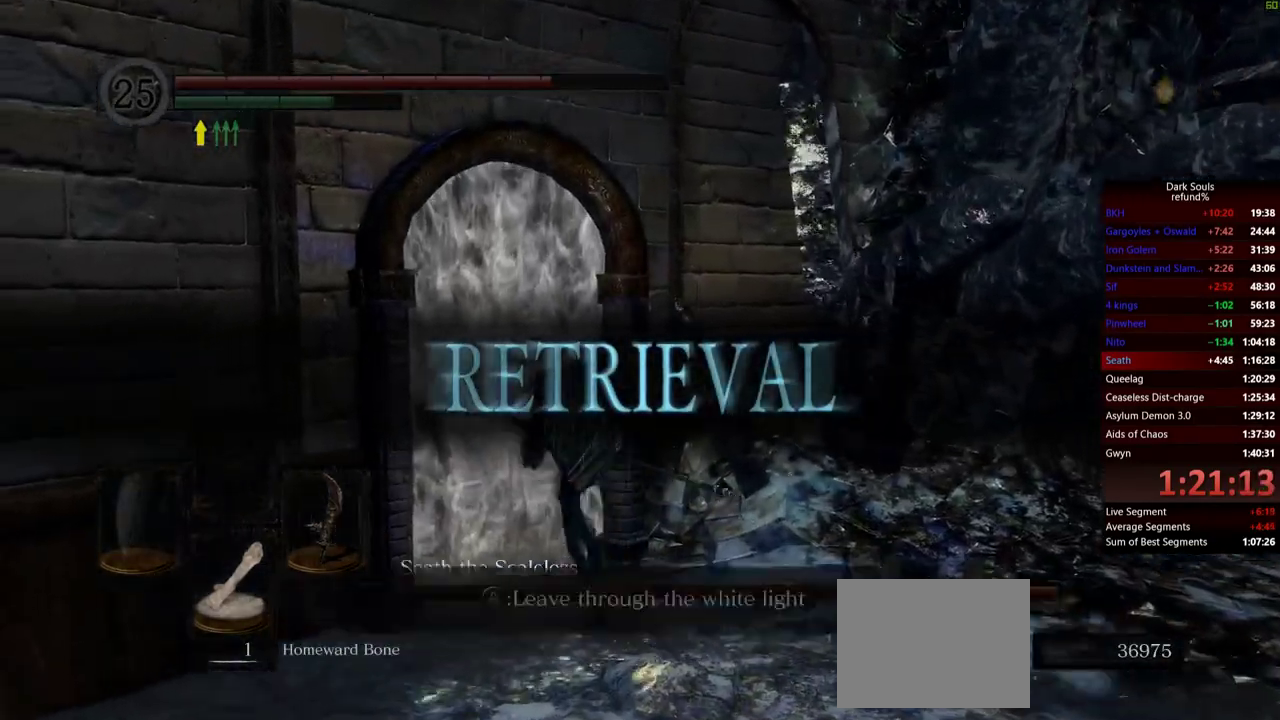
{"buttons": [], "right_stick": "down-left", "events": [[317, "right_stick", "left"], [467, "right_stick", "down-left"]]}
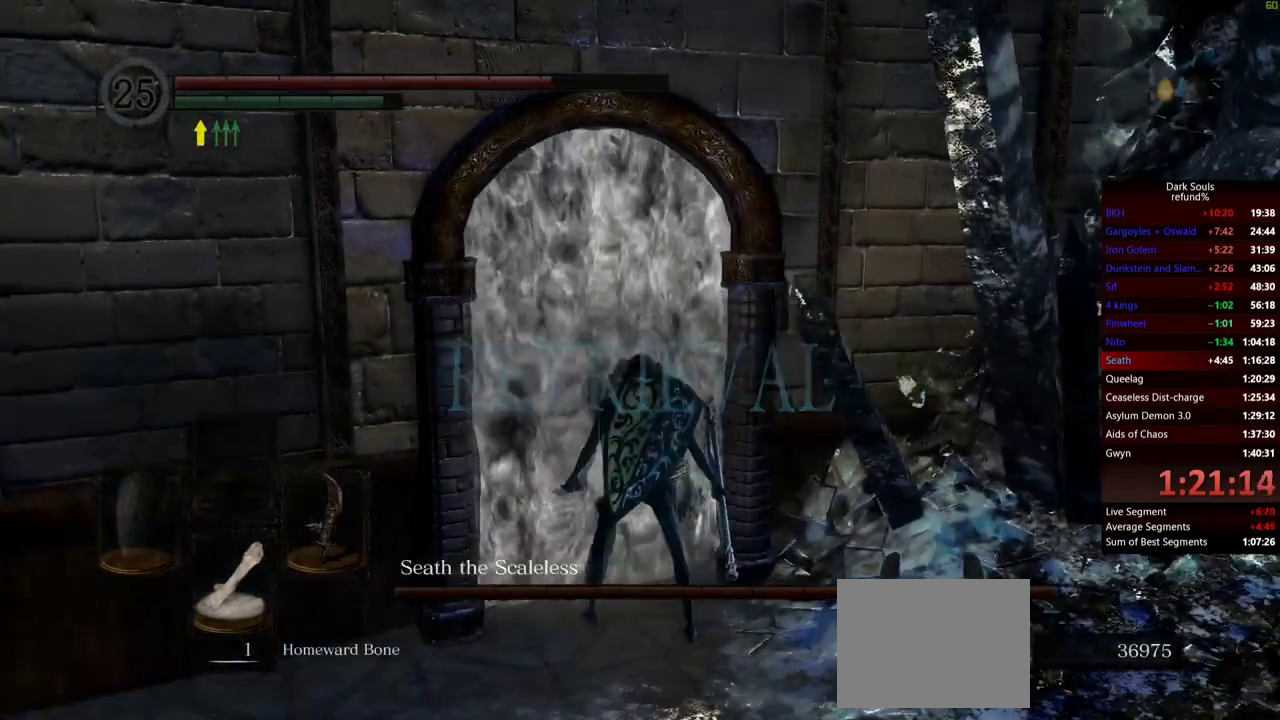
{"buttons": [], "right_stick": "center", "events": [[183, "right_stick", "center"]]}
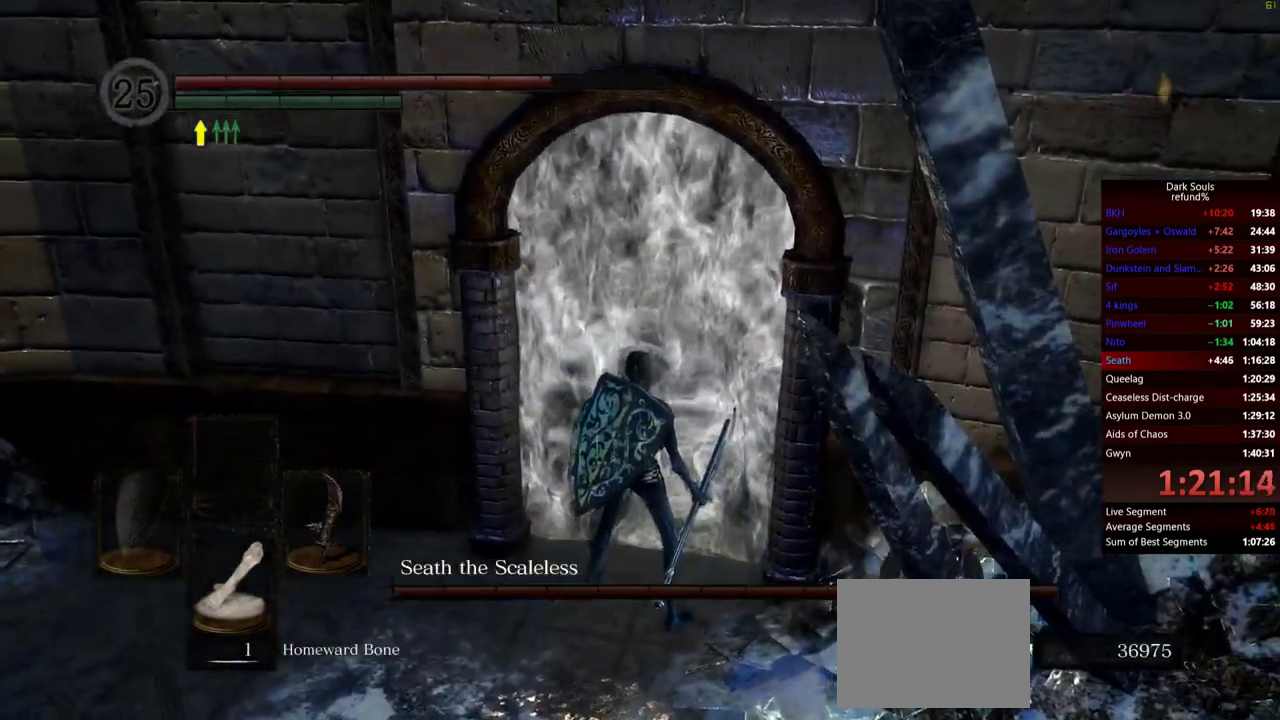
{"buttons": [], "right_stick": "center", "events": []}
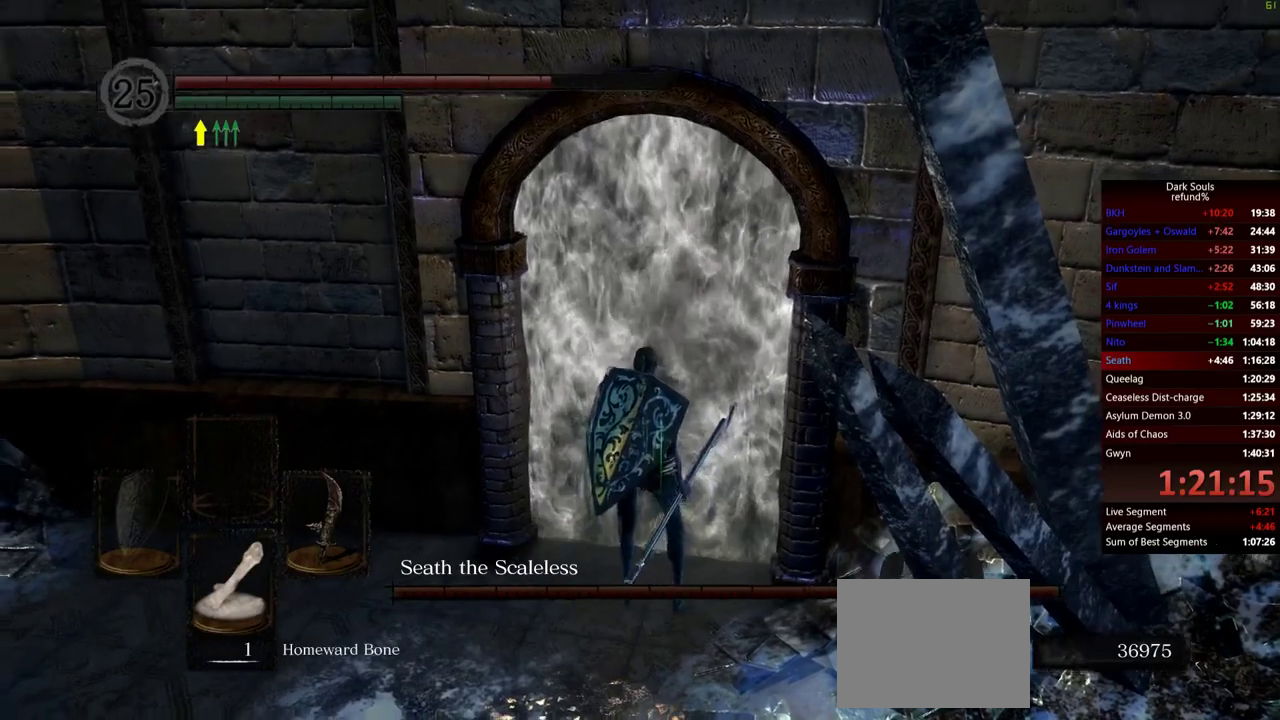
{"buttons": [], "right_stick": "center", "events": []}
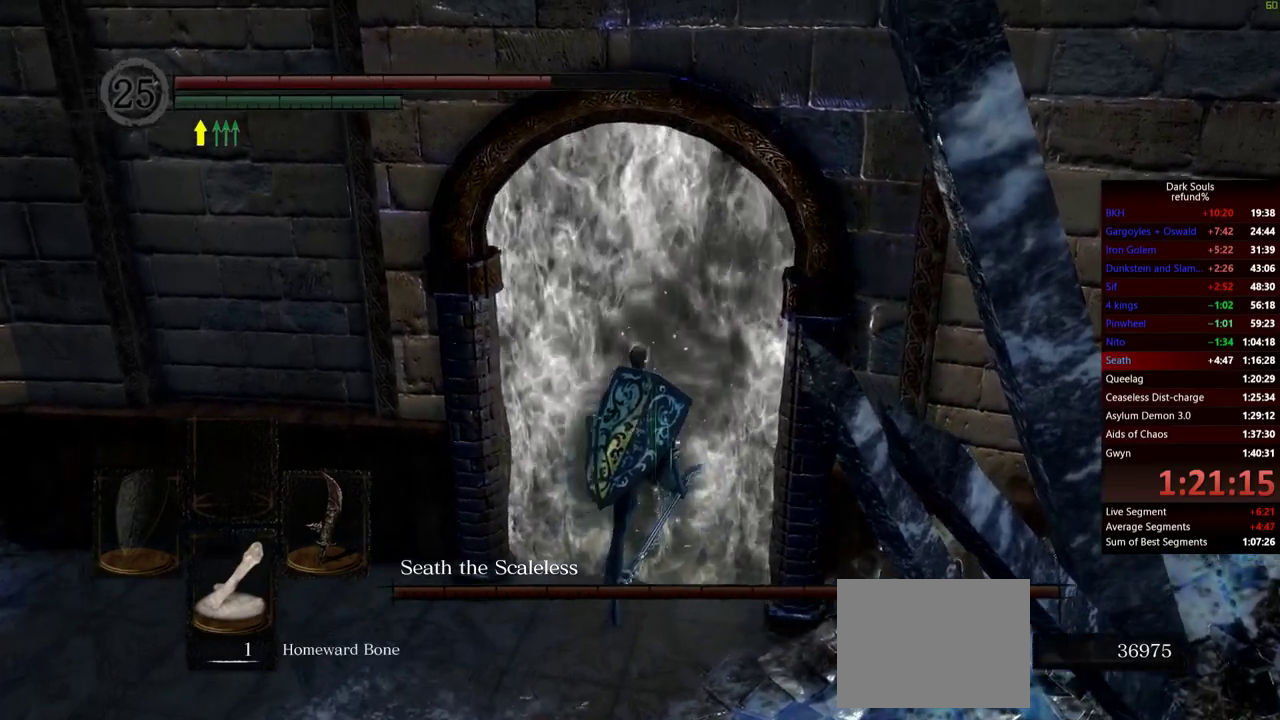
{"buttons": [], "right_stick": "center", "events": []}
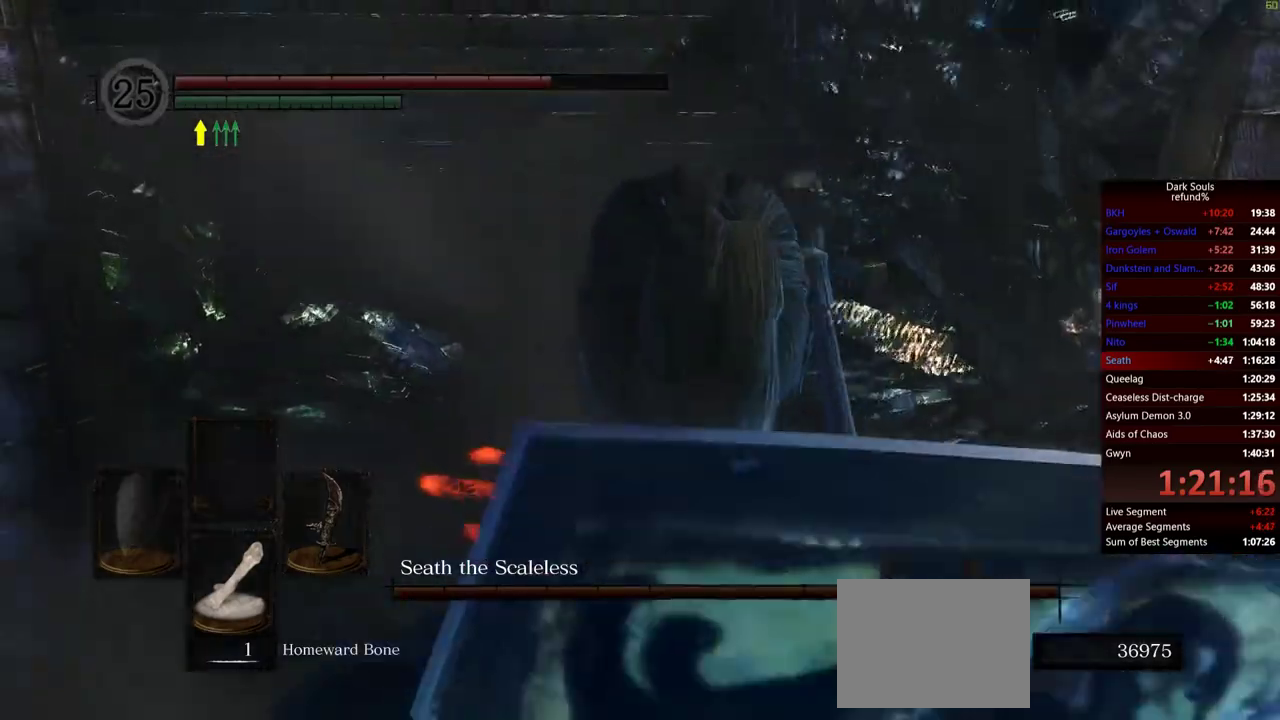
{"buttons": [], "right_stick": "down-left", "events": [[401, "right_stick", "down-left"]]}
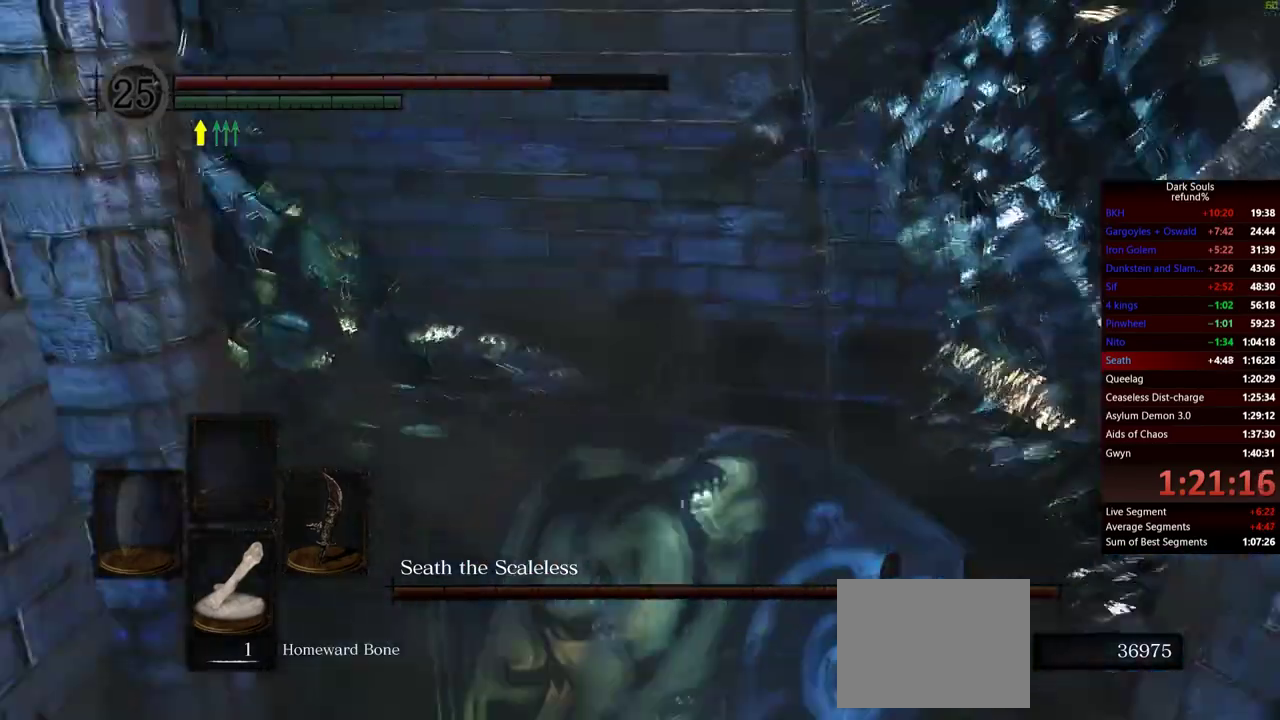
{"buttons": [], "right_stick": "center", "events": [[50, "right_stick", "down"], [100, "right_stick", "center"]]}
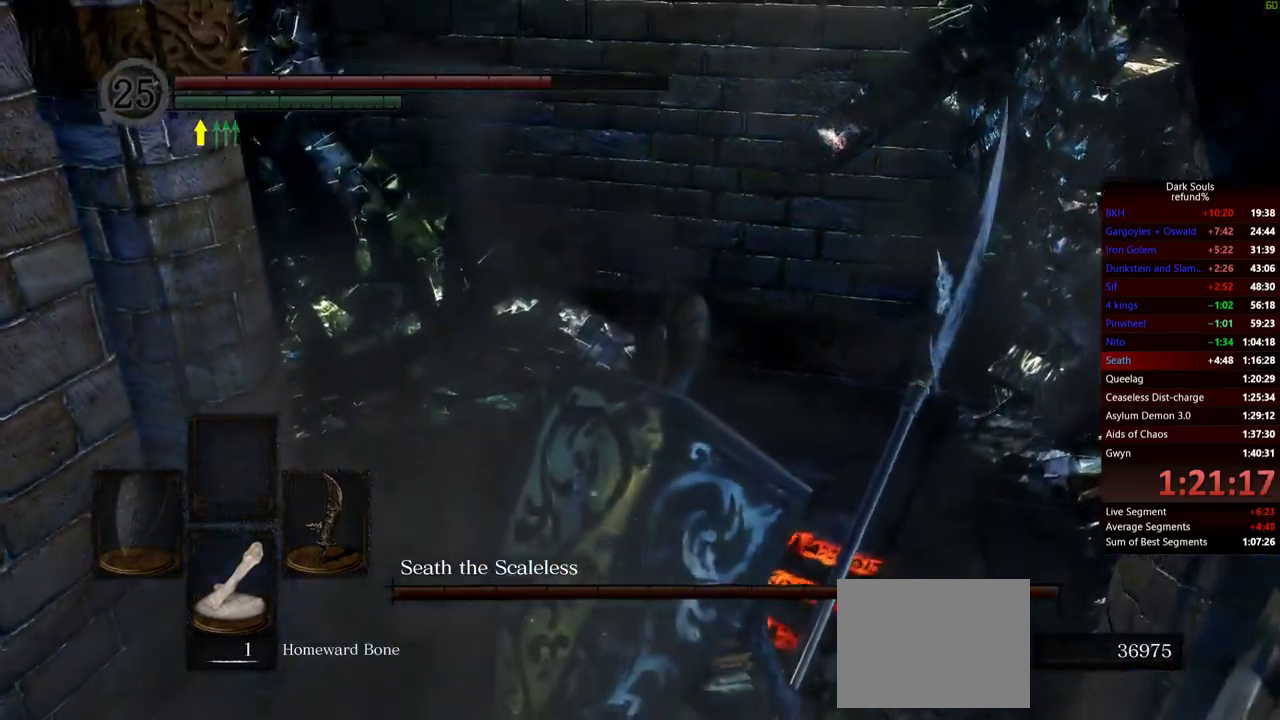
{"buttons": [], "right_stick": "center", "events": [[167, "right_stick", "left"], [250, "right_stick", "down-left"], [351, "right_stick", "center"]]}
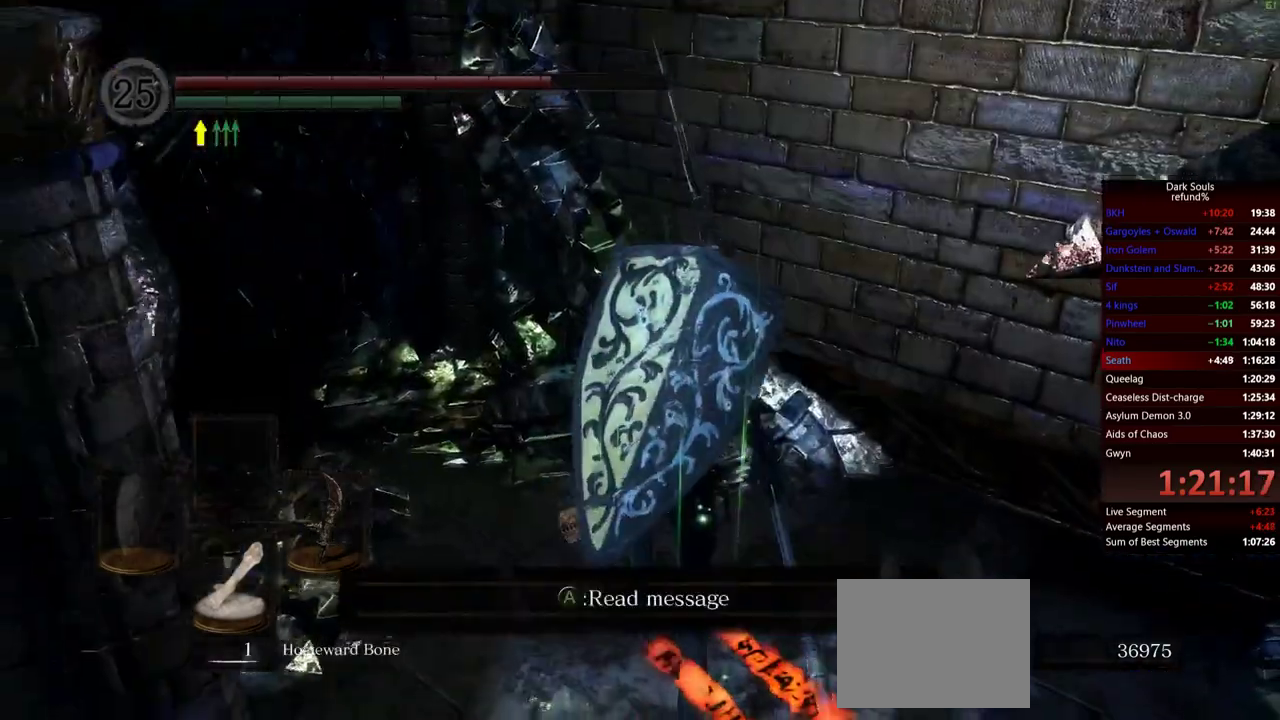
{"buttons": [], "right_stick": "center", "events": [[16, "X", "down"], [133, "X", "up"]]}